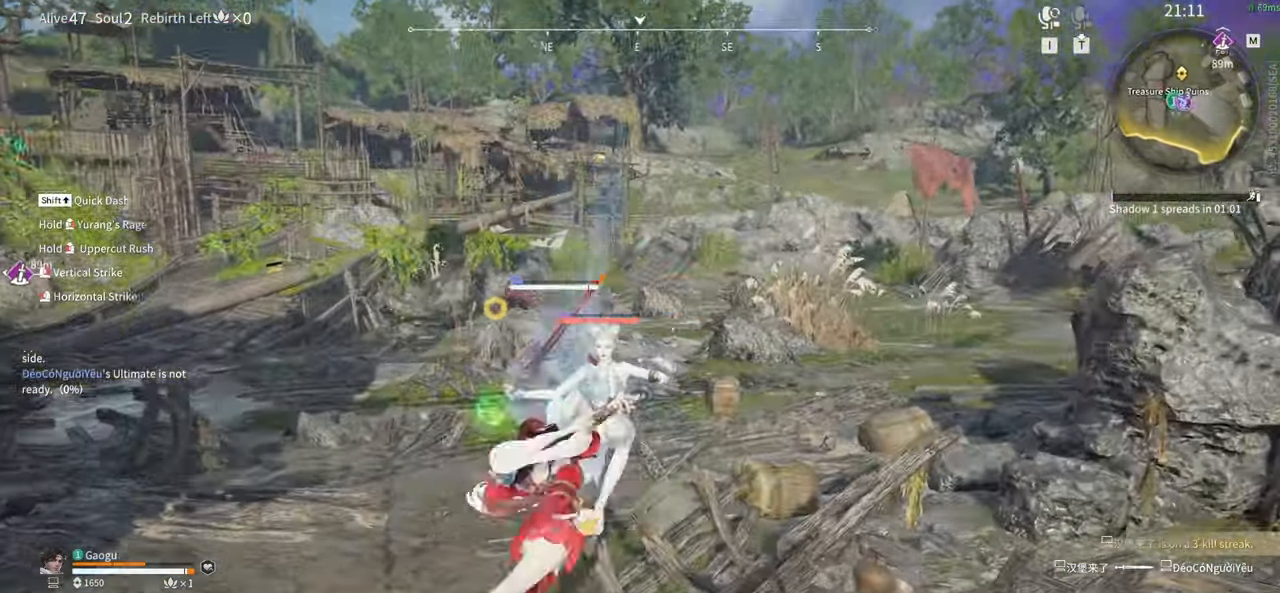
Gameplay with keyboard and mouse; each line is a JSON object with the keys and mouse buttons held at the frame after it. "events" lists presses ("down") and releases ("up") of "1", "2", "3", "4", "5", "a", "alt", "b", "c", "ctrl", "d", "e", "f", "g", "q", "r", "s", "shift", "space", "t", "tab", "tilde", "v", "w", "x", "z", "mouse_left", "mouse_wheel", "mouse_right", "mouse_mb4" and "mouse_mb5" between this image and that frame as [ms after this image, input, new state], when the widget could be followed in between. "mouse_left", "mouse_wheel", "mouse_right", "mouse_mb4", "mouse_mb5" = the "left", "wheel", "right", "mb4", "mb5" buttons of the "mouse" list. No other keys are recorded. "wheel" means that the mouse wheel is clicked or scrolled. Mouse movement is not recorded.
{"keys": [], "mouse": ["right"], "events": [[66, "mouse_left", "up"], [116, "mouse_left", "down"], [200, "mouse_left", "up"], [250, "mouse_left", "down"], [350, "mouse_left", "up"], [450, "mouse_right", "down"]]}
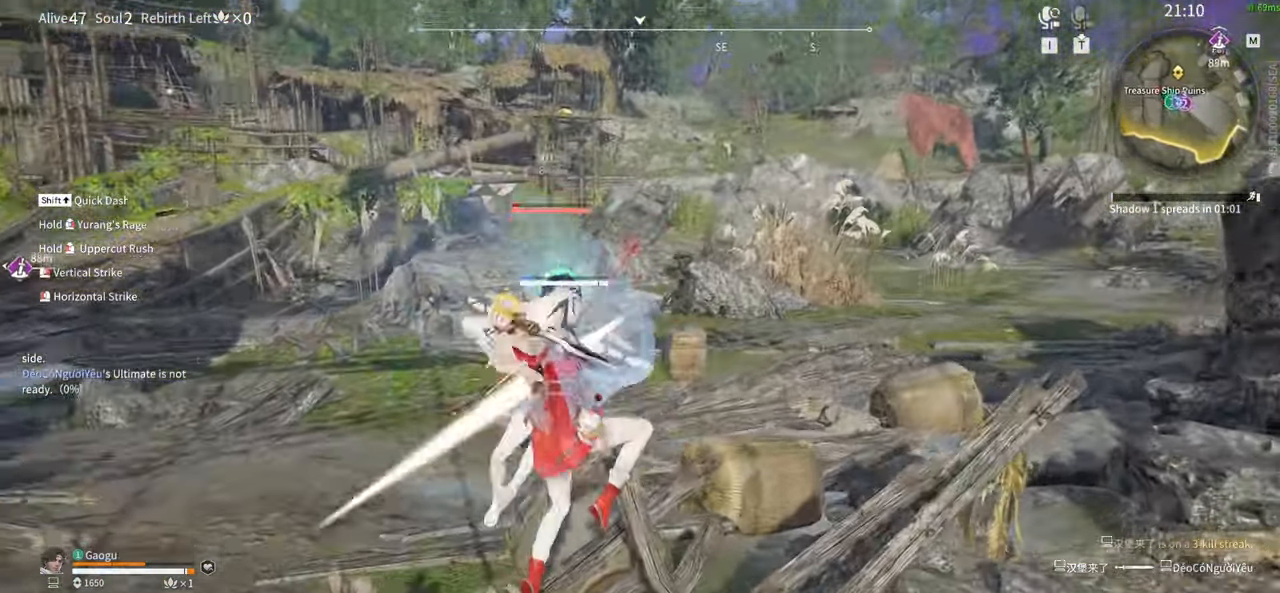
{"keys": [], "mouse": []}
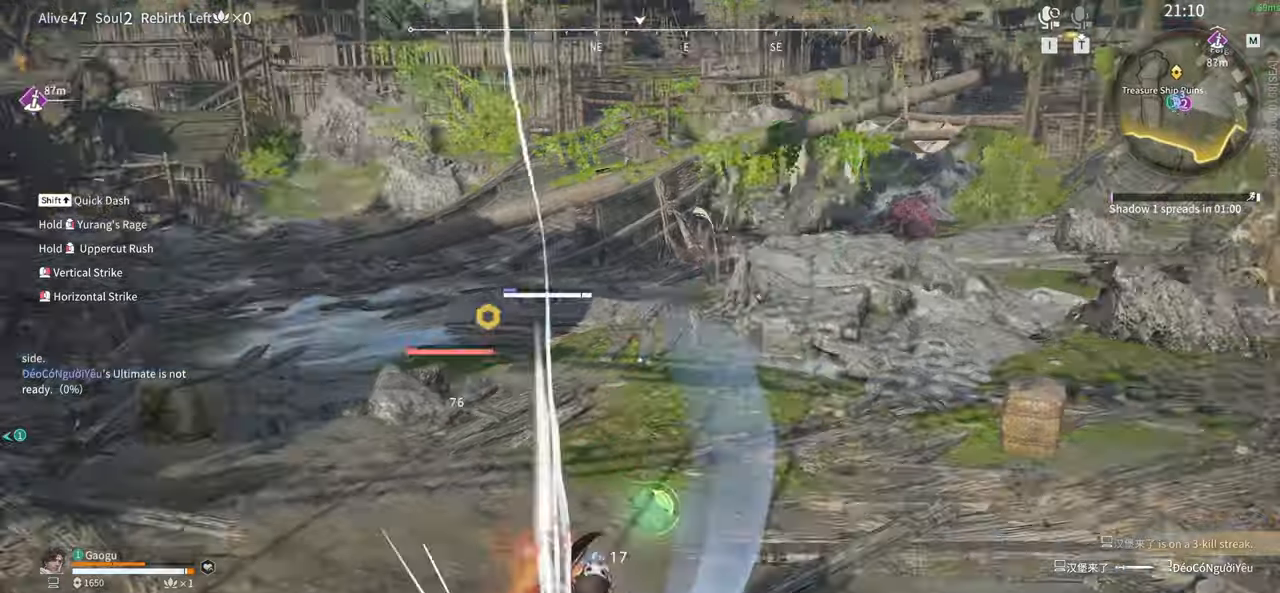
{"keys": [], "mouse": [], "events": []}
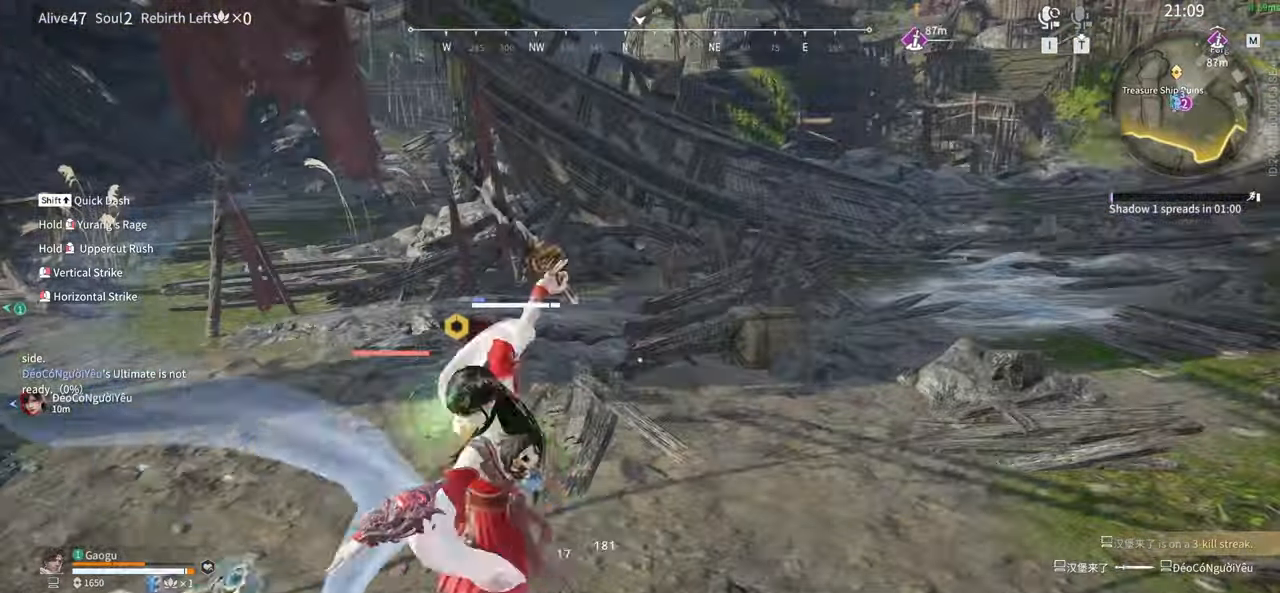
{"keys": [], "mouse": ["right"]}